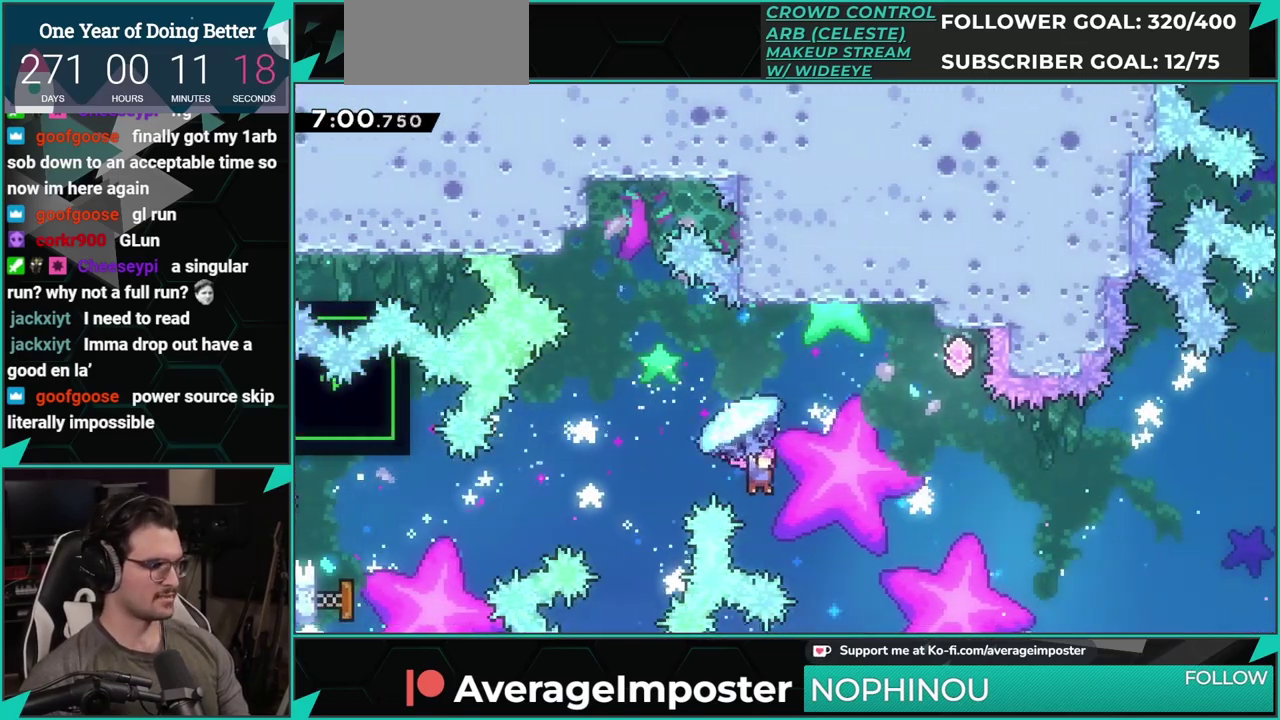
Gameplay with a controller (Xbox layout); each line is a JSON object with the inputs held at the frame after it. "events" lists button and stick changes between this image and that frame as [ms after this image, input, new state], when the widget could be followed in between. Not read: L1 L2 R1 R2 R3 right_stick.
{"buttons": [], "left_stick": "center", "events": [[34, "DPAD_UP", "down"], [150, "X", "down"], [451, "X", "up"], [484, "DPAD_UP", "up"], [501, "DPAD_RIGHT", "up"]]}
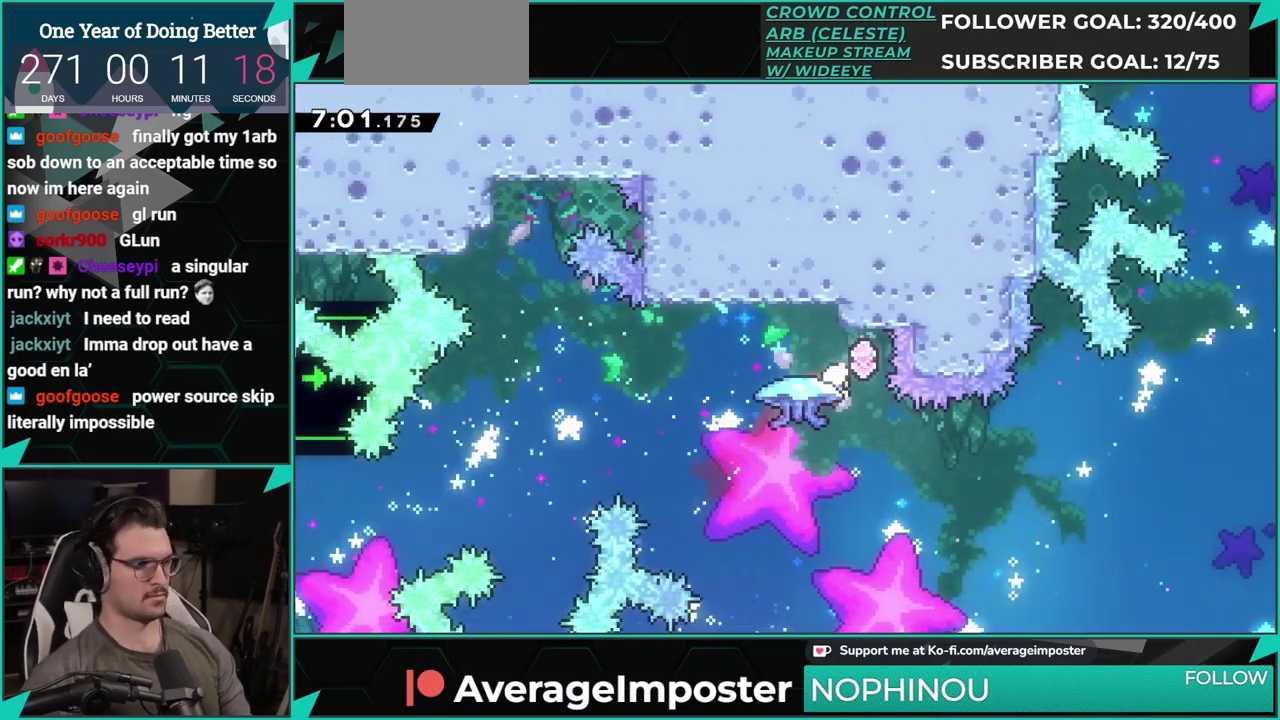
{"buttons": ["DPAD_RIGHT"], "left_stick": "center", "events": [[83, "DPAD_LEFT", "down"], [283, "DPAD_LEFT", "up"], [317, "DPAD_RIGHT", "down"], [333, "X", "down"], [467, "X", "up"]]}
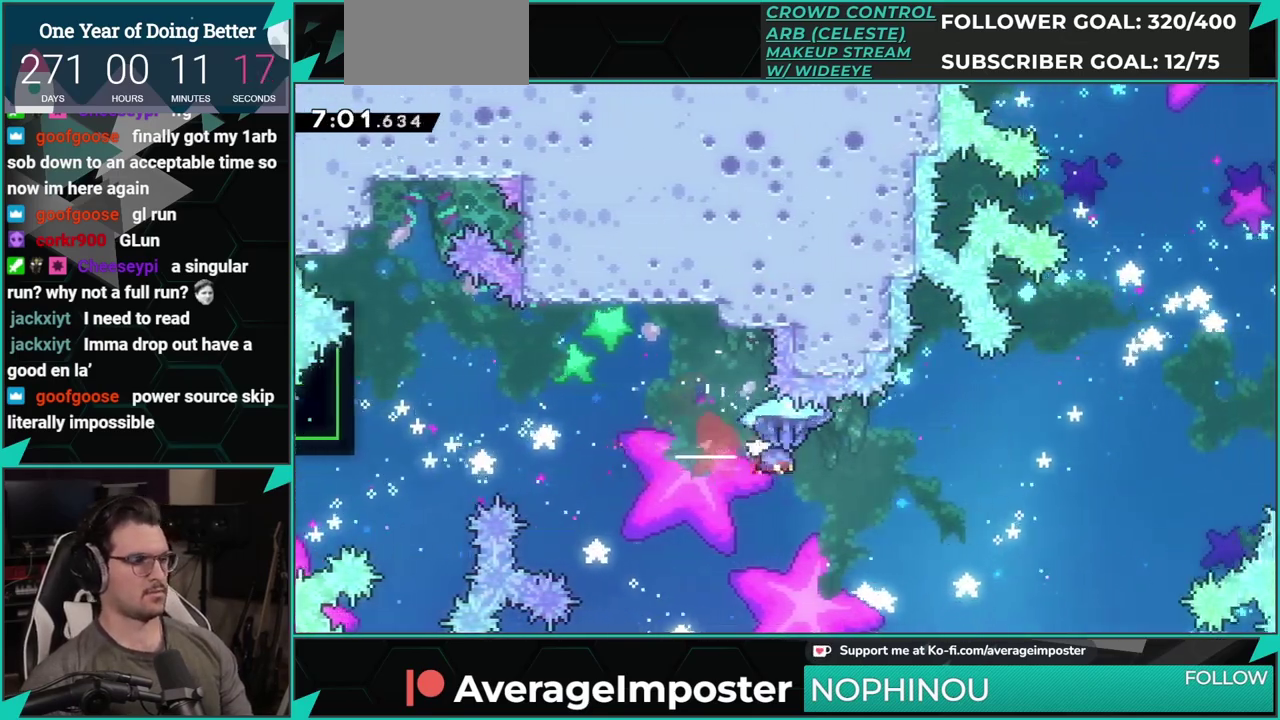
{"buttons": ["DPAD_RIGHT"], "left_stick": "center", "events": []}
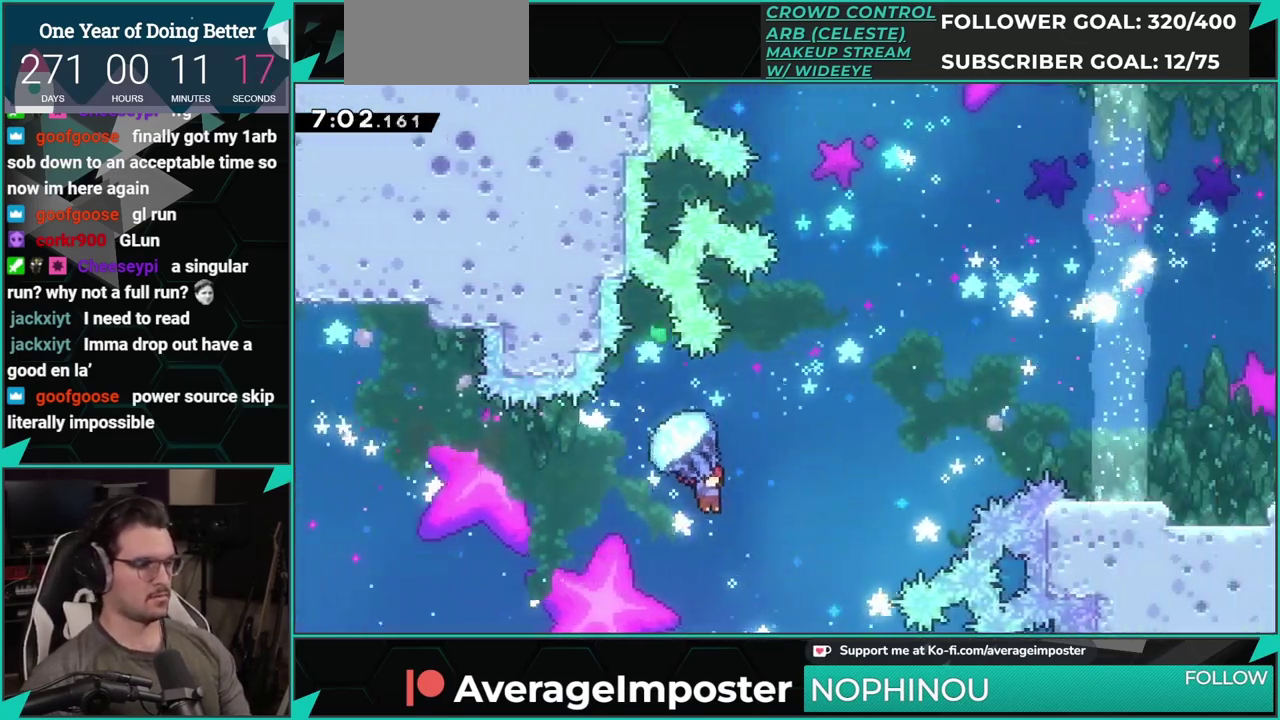
{"buttons": ["X", "DPAD_UP", "DPAD_RIGHT"], "left_stick": "center", "events": [[317, "DPAD_UP", "down"], [383, "X", "down"]]}
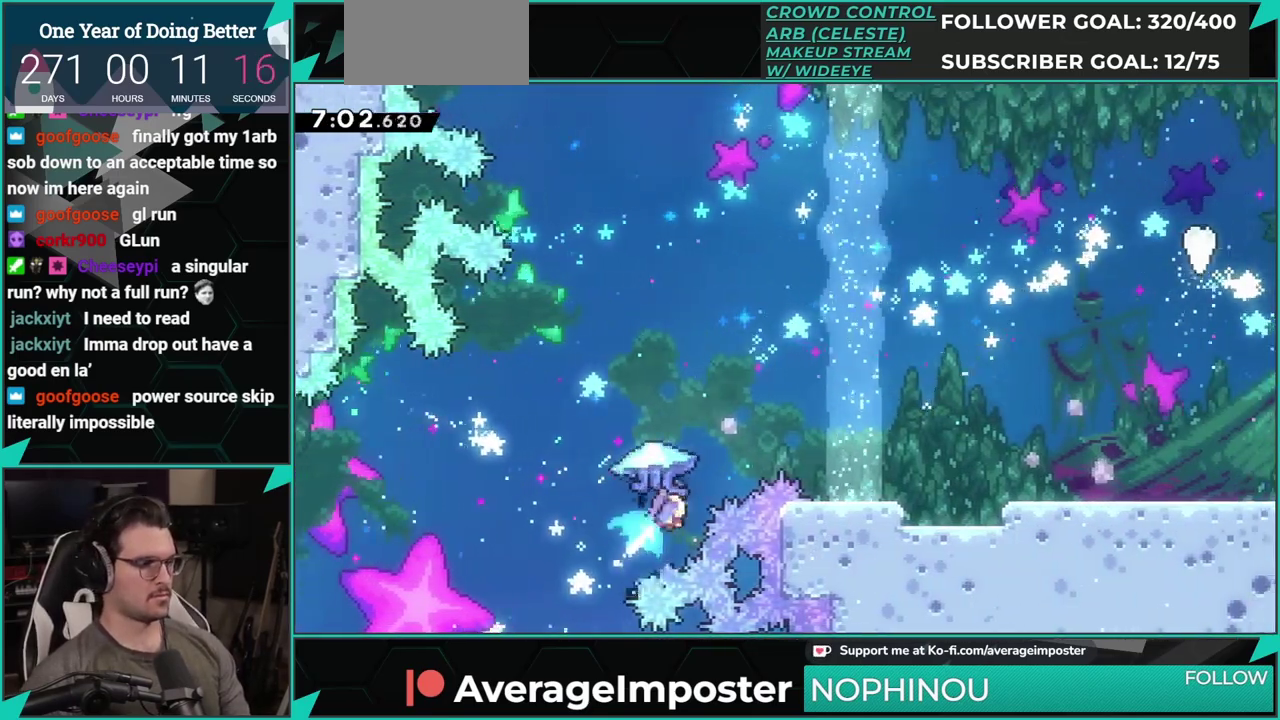
{"buttons": [], "left_stick": "center", "events": [[150, "DPAD_UP", "up"], [467, "X", "up"], [484, "DPAD_RIGHT", "up"]]}
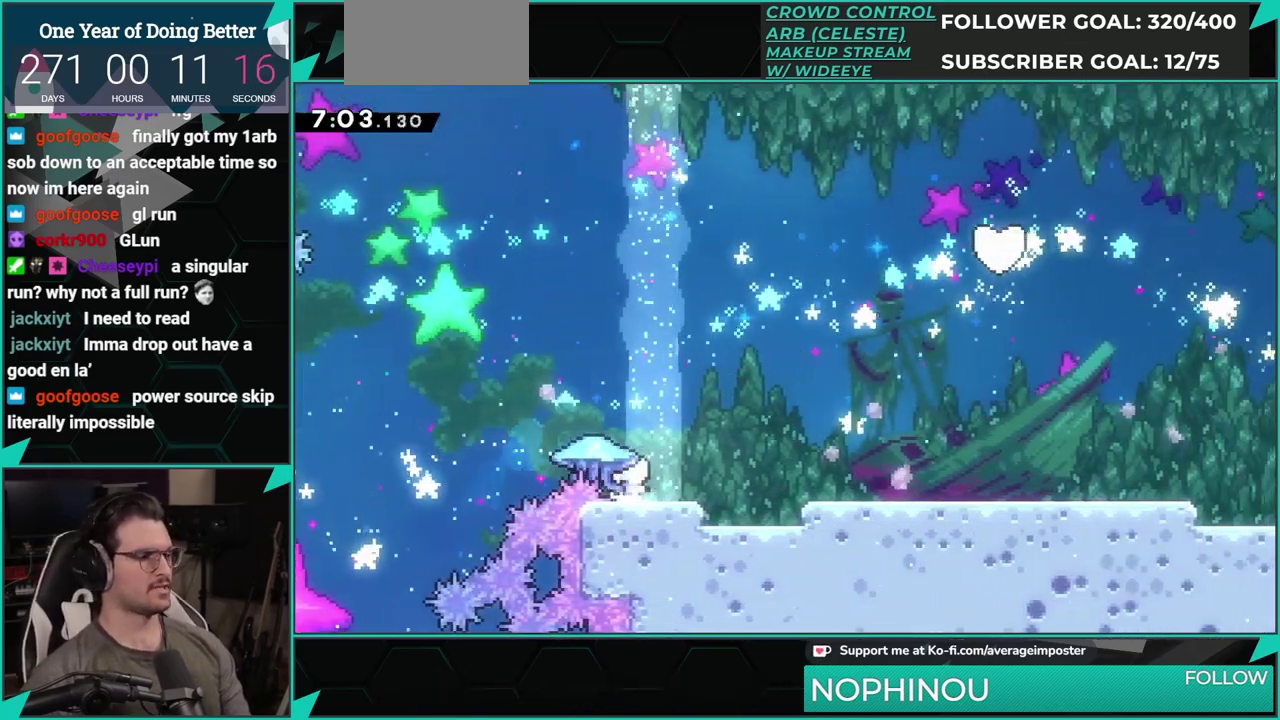
{"buttons": ["X", "DPAD_UP", "DPAD_RIGHT"], "left_stick": "center", "events": [[83, "DPAD_RIGHT", "down"], [83, "X", "down"], [250, "A", "down"], [284, "X", "up"], [317, "DPAD_UP", "down"], [384, "X", "down"], [434, "A", "up"]]}
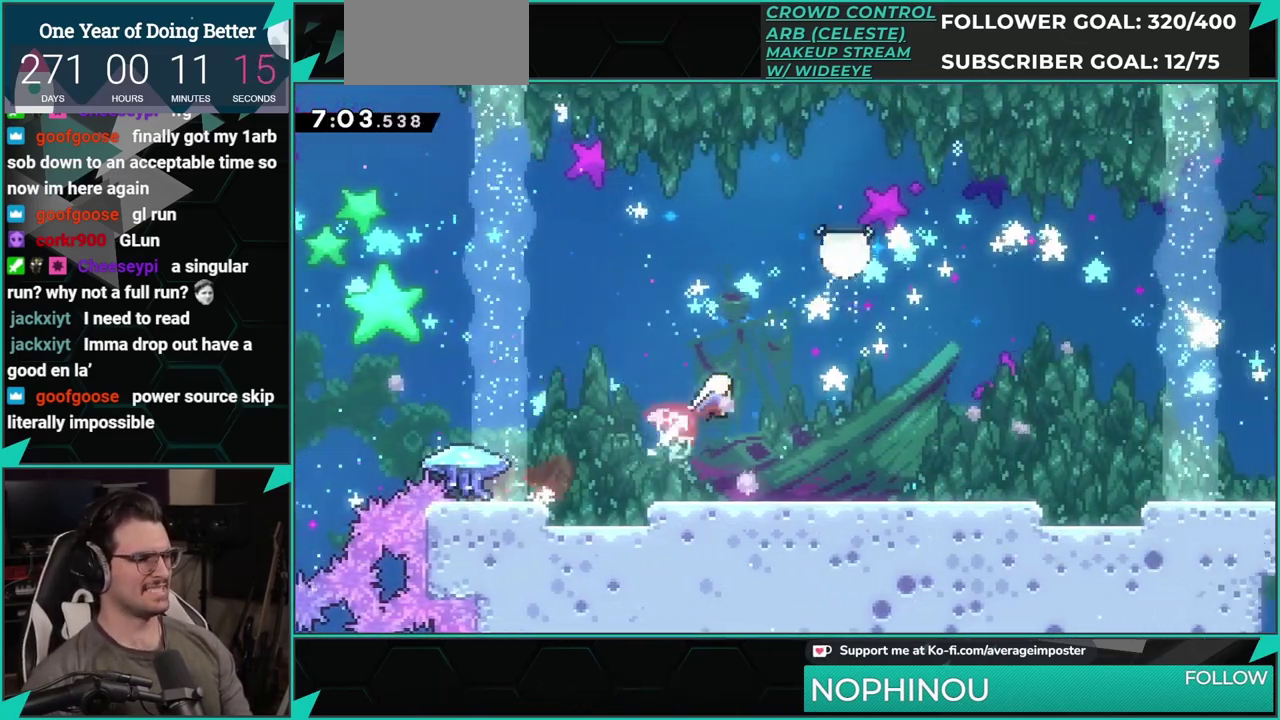
{"buttons": ["Y"], "left_stick": "center", "events": [[66, "X", "up"], [166, "X", "down"], [317, "X", "up"], [333, "DPAD_RIGHT", "up"], [383, "DPAD_UP", "up"], [500, "Y", "down"]]}
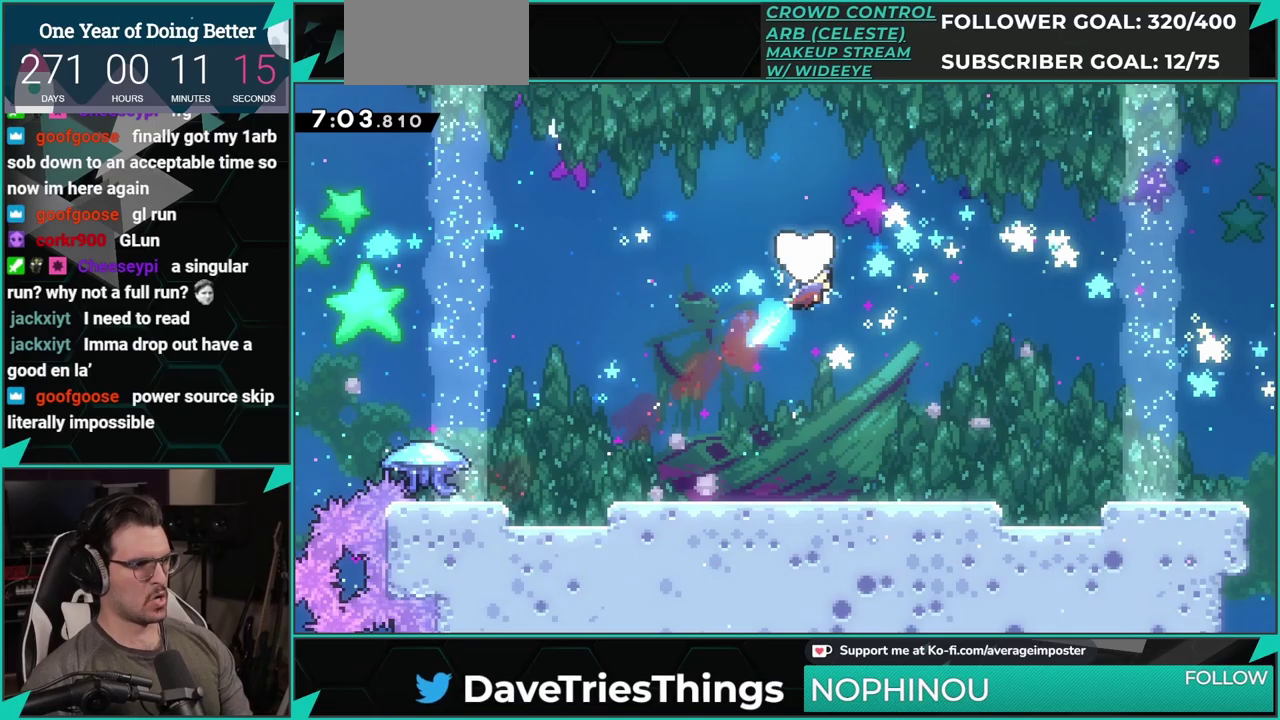
{"buttons": [], "left_stick": "center", "events": [[83, "Y", "up"]]}
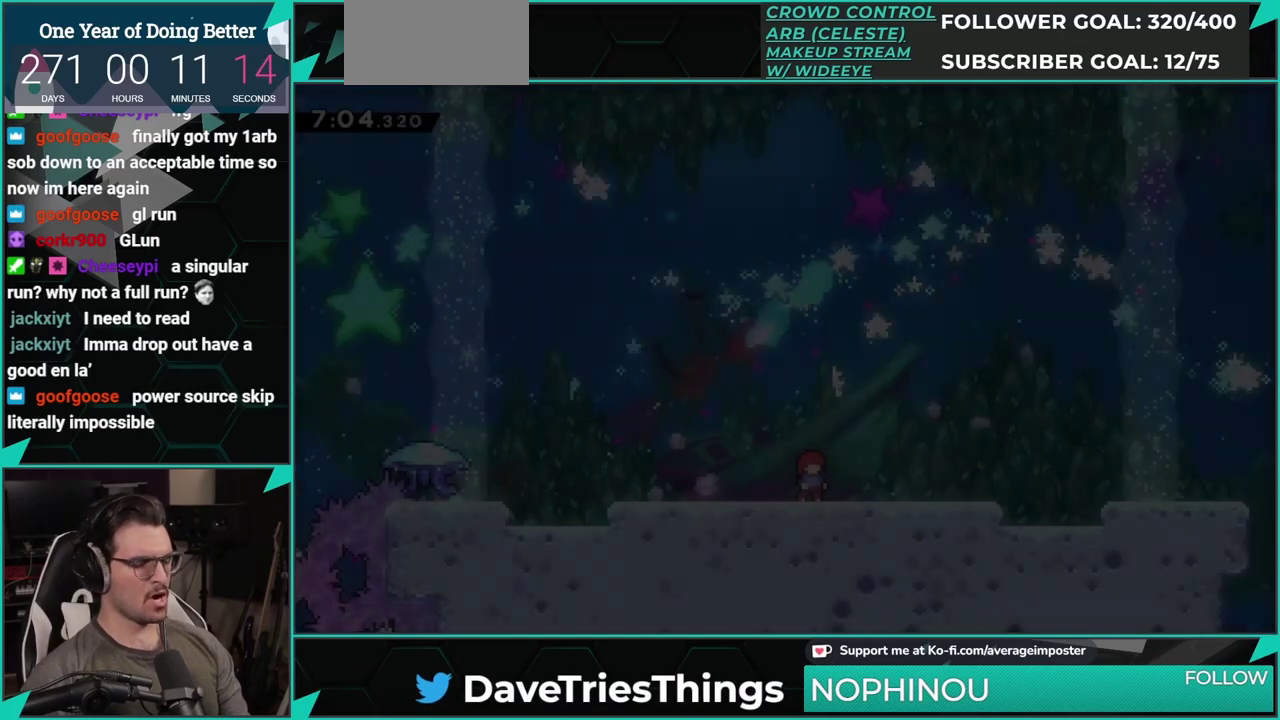
{"buttons": ["A", "DPAD_DOWN", "DPAD_RIGHT"], "left_stick": "center", "events": [[133, "DPAD_DOWN", "down"], [133, "DPAD_RIGHT", "down"], [233, "X", "down"], [417, "A", "down"], [450, "X", "up"]]}
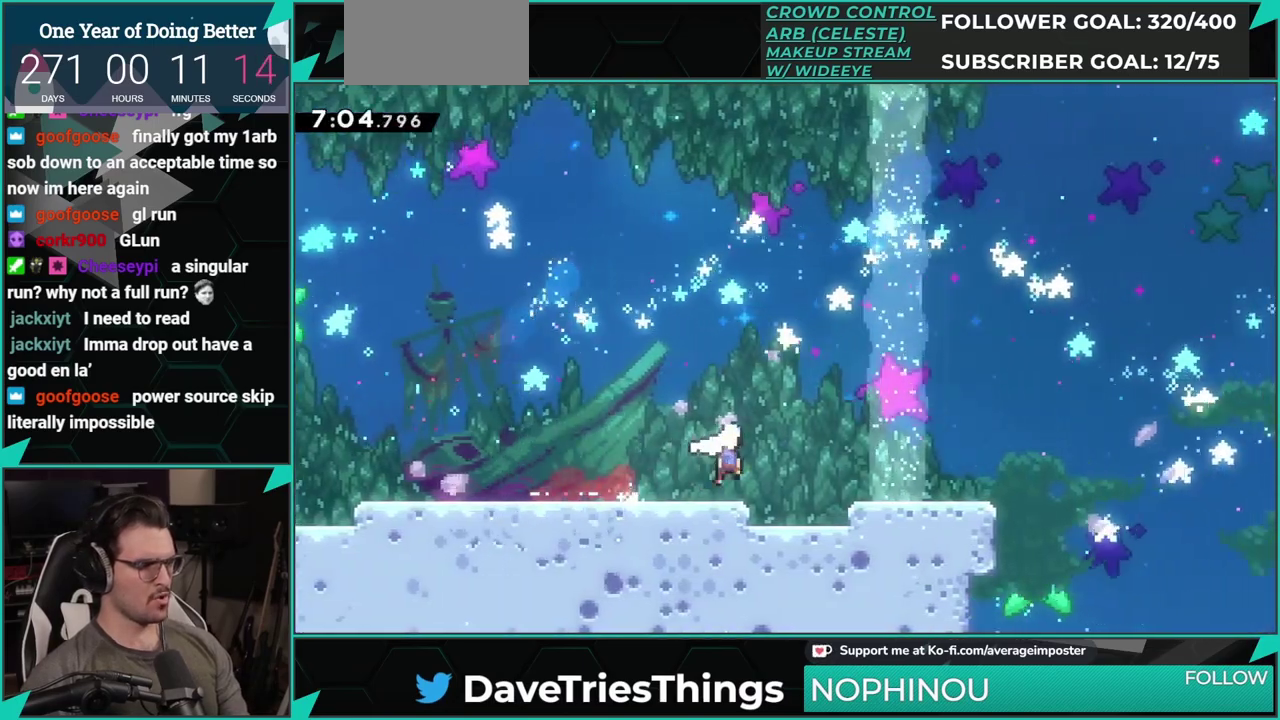
{"buttons": ["A", "DPAD_UP", "DPAD_RIGHT"], "left_stick": "center", "events": [[134, "X", "down"], [150, "A", "up"], [317, "A", "down"], [334, "X", "up"], [400, "DPAD_DOWN", "up"], [467, "DPAD_UP", "down"]]}
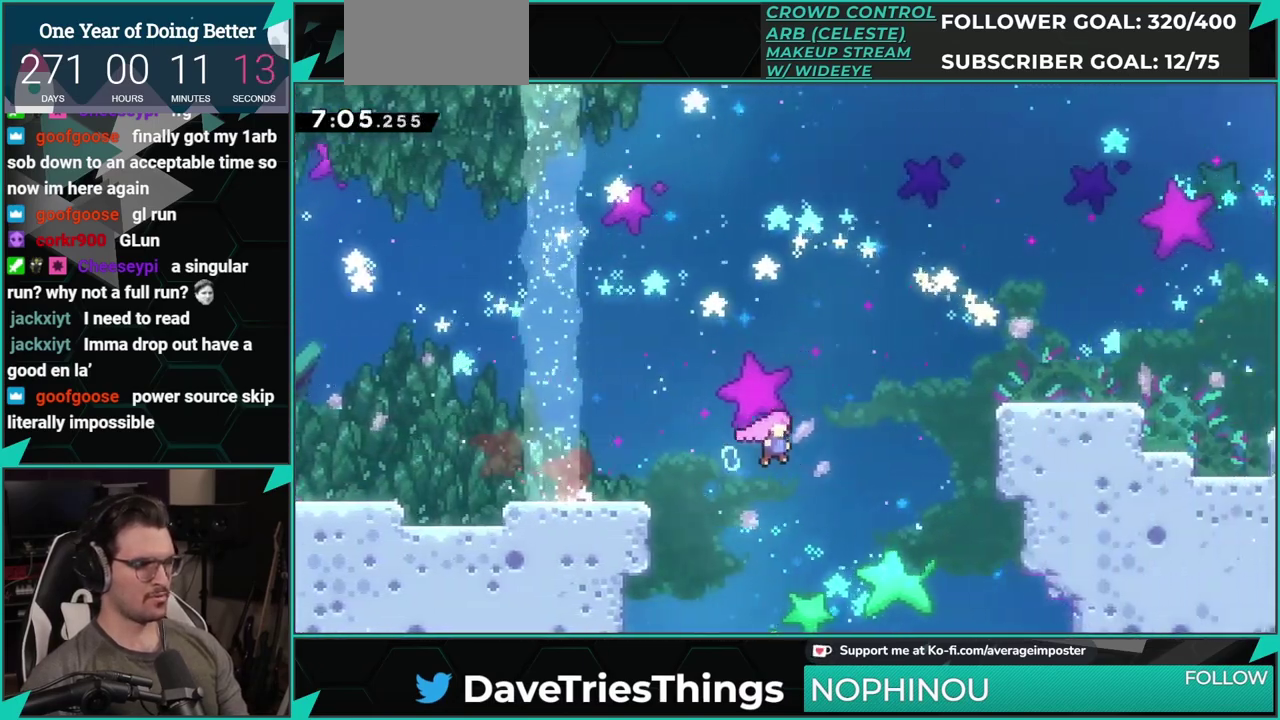
{"buttons": ["X", "DPAD_DOWN", "DPAD_RIGHT"], "left_stick": "center", "events": [[33, "A", "up"], [83, "X", "down"], [216, "X", "up"], [233, "DPAD_UP", "up"], [266, "DPAD_DOWN", "down"], [317, "X", "down"]]}
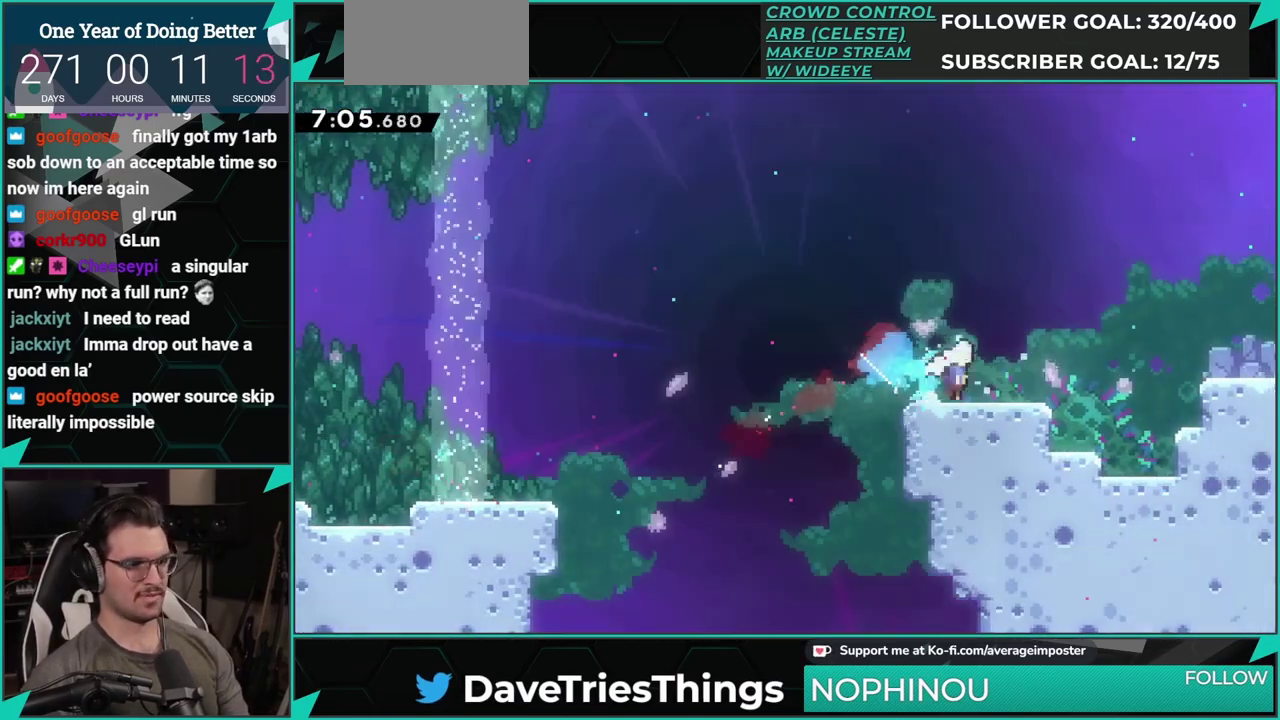
{"buttons": ["DPAD_RIGHT"], "left_stick": "center", "events": [[17, "A", "down"], [33, "X", "up"], [284, "A", "up"], [284, "X", "down"], [400, "DPAD_DOWN", "up"], [417, "X", "up"]]}
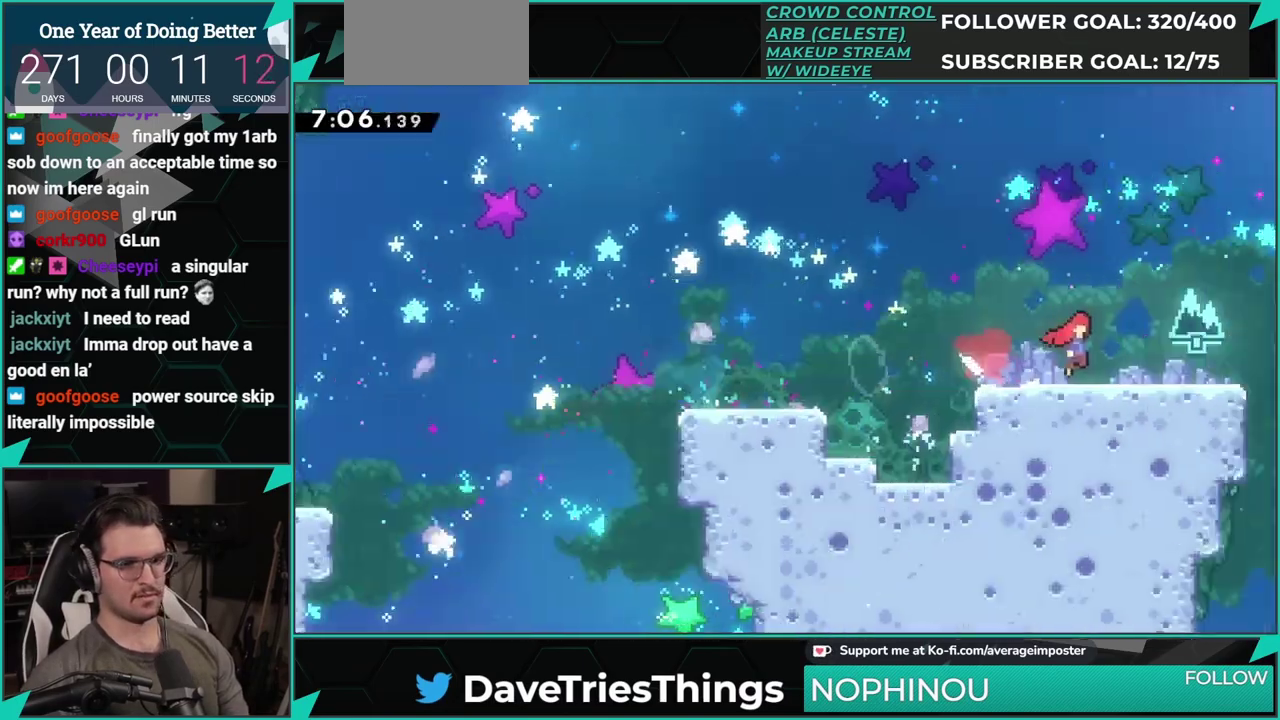
{"buttons": ["DPAD_RIGHT"], "left_stick": "center", "events": []}
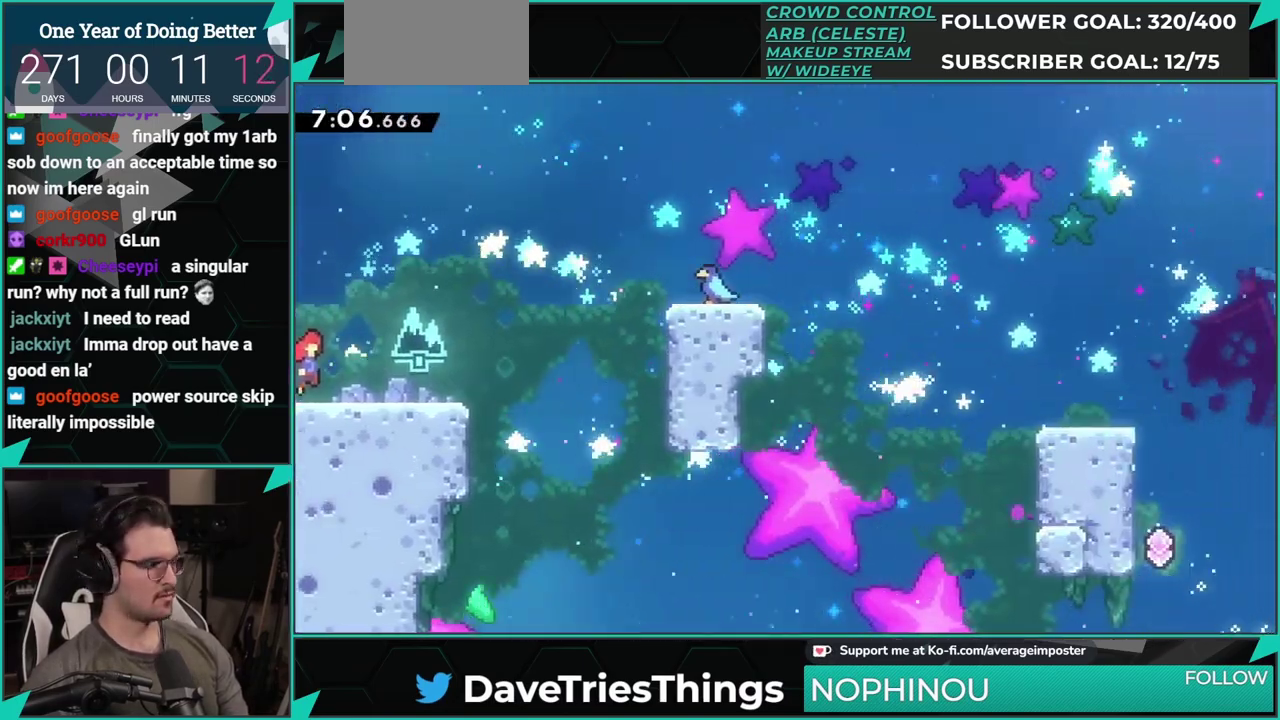
{"buttons": ["DPAD_RIGHT"], "left_stick": "center", "events": [[234, "A", "down"], [501, "A", "up"]]}
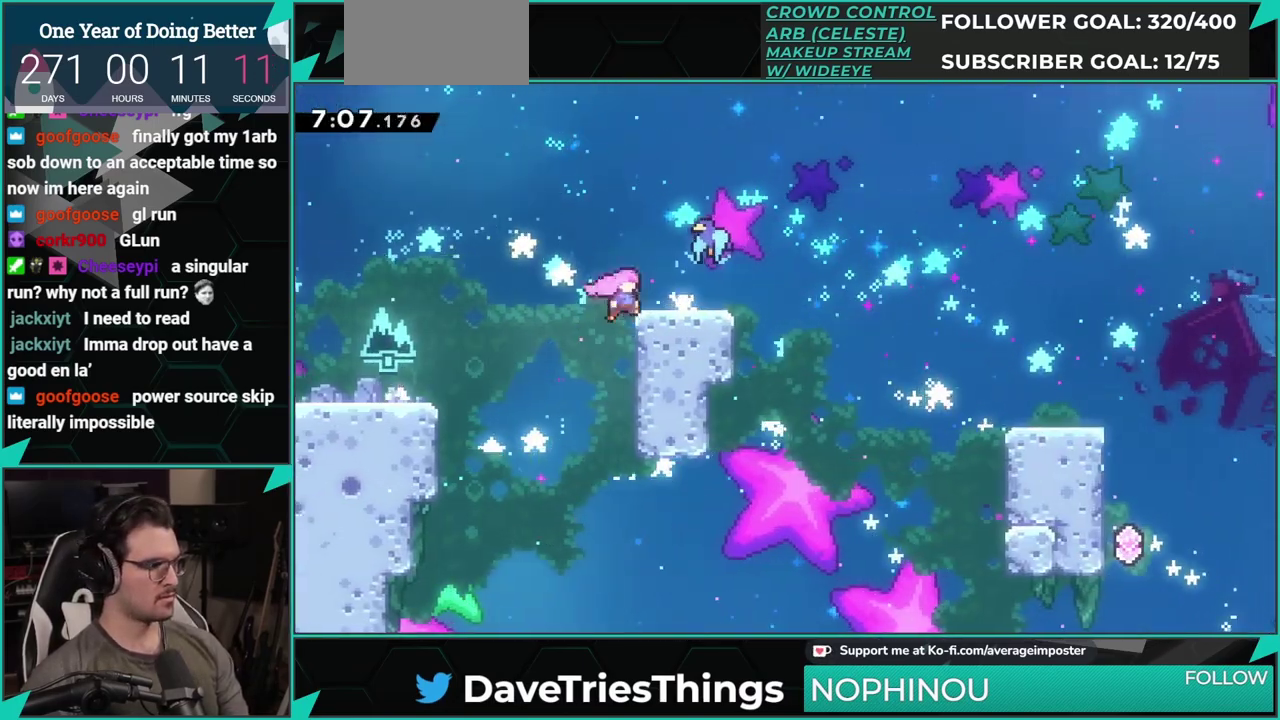
{"buttons": ["DPAD_RIGHT"], "left_stick": "center", "events": [[166, "DPAD_DOWN", "down"], [200, "A", "down"], [233, "X", "down"], [266, "A", "up"], [433, "X", "up"], [500, "DPAD_DOWN", "up"]]}
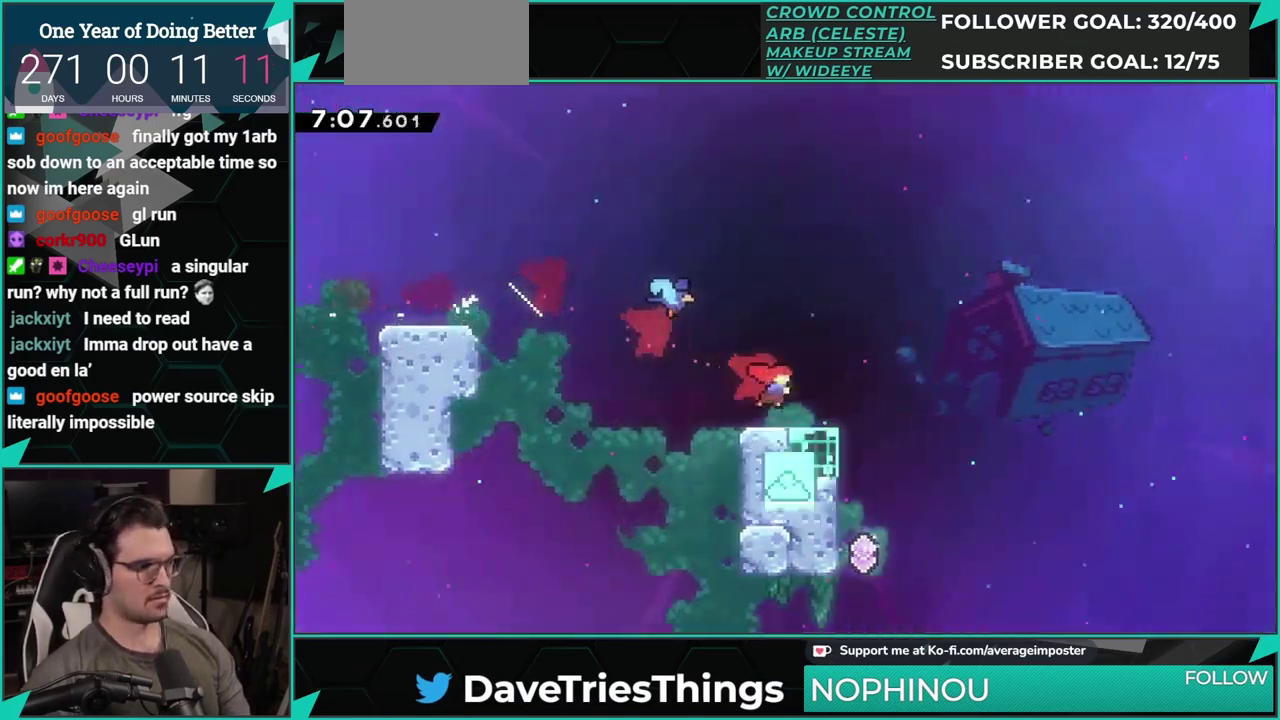
{"buttons": ["A", "B", "DPAD_UP", "DPAD_RIGHT"], "left_stick": "center", "events": [[50, "A", "down"], [117, "DPAD_UP", "down"], [317, "A", "up"], [400, "A", "down"], [451, "B", "down"]]}
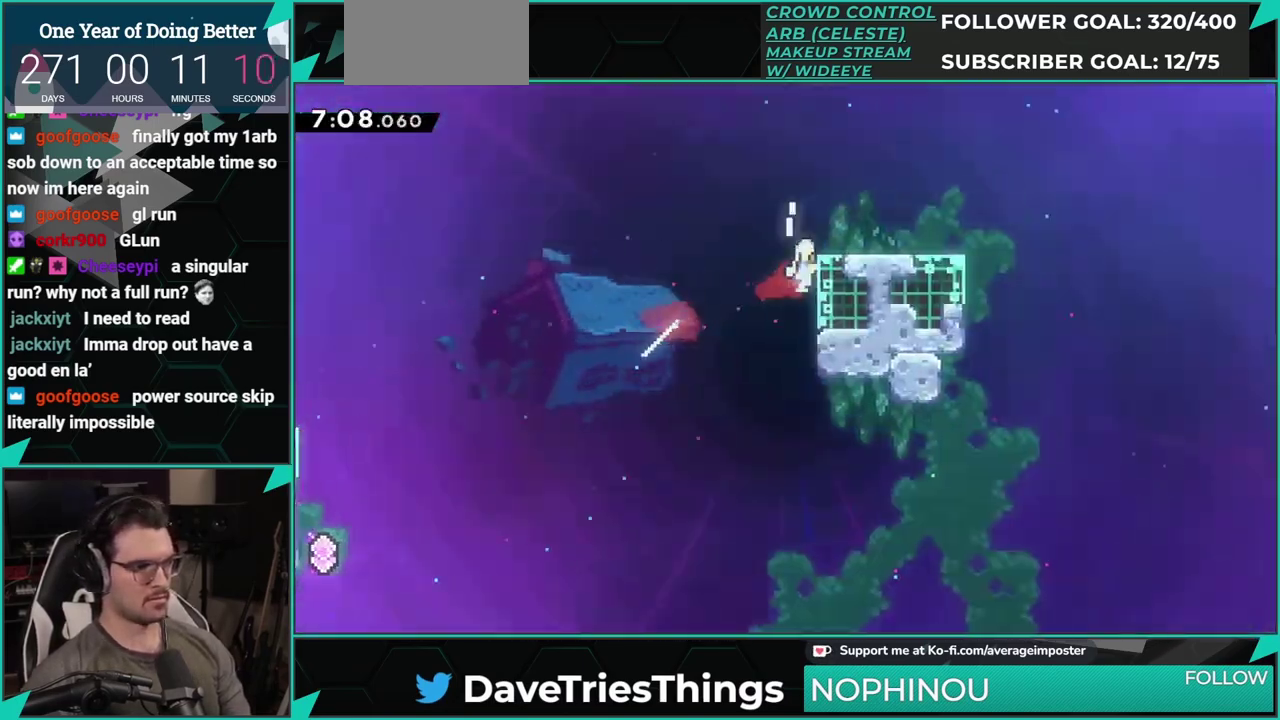
{"buttons": ["A", "DPAD_DOWN", "DPAD_RIGHT"], "left_stick": "center", "events": [[16, "A", "up"], [133, "DPAD_UP", "up"], [150, "B", "up"], [216, "DPAD_DOWN", "down"], [250, "X", "down"], [433, "A", "down"], [450, "X", "up"]]}
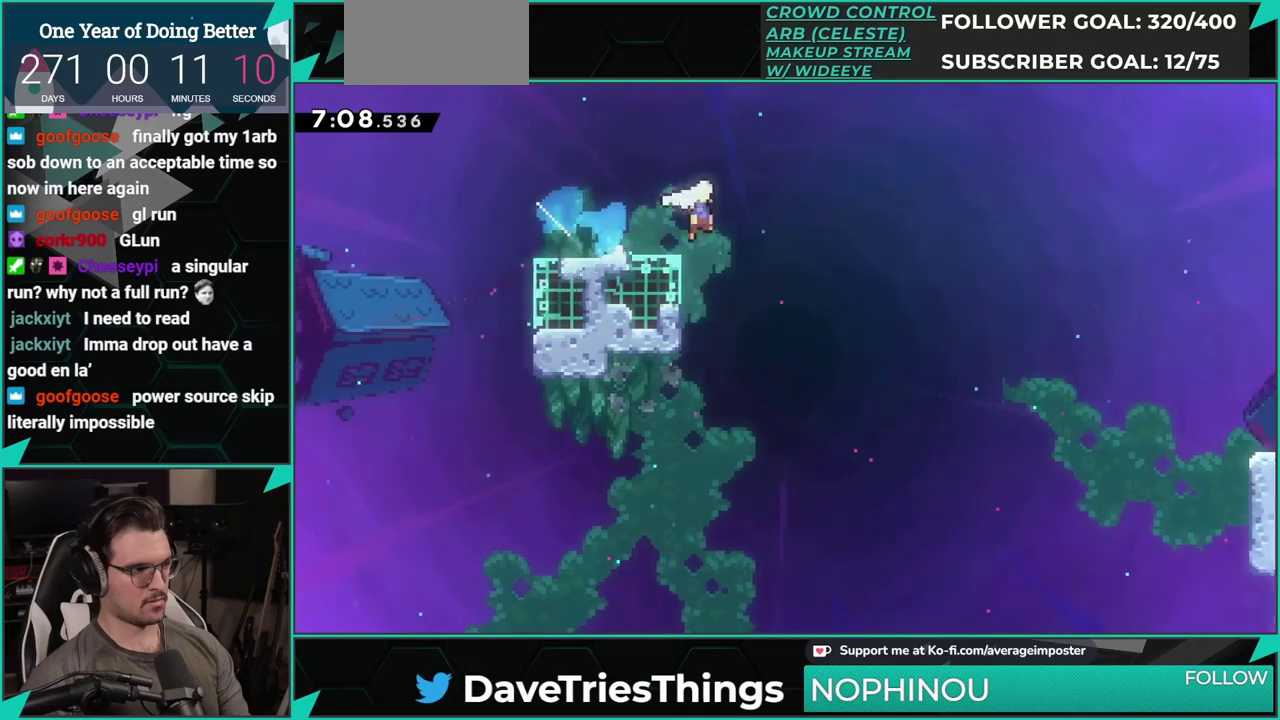
{"buttons": ["DPAD_DOWN", "DPAD_RIGHT"], "left_stick": "center", "events": [[250, "A", "up"], [334, "X", "down"], [467, "X", "up"]]}
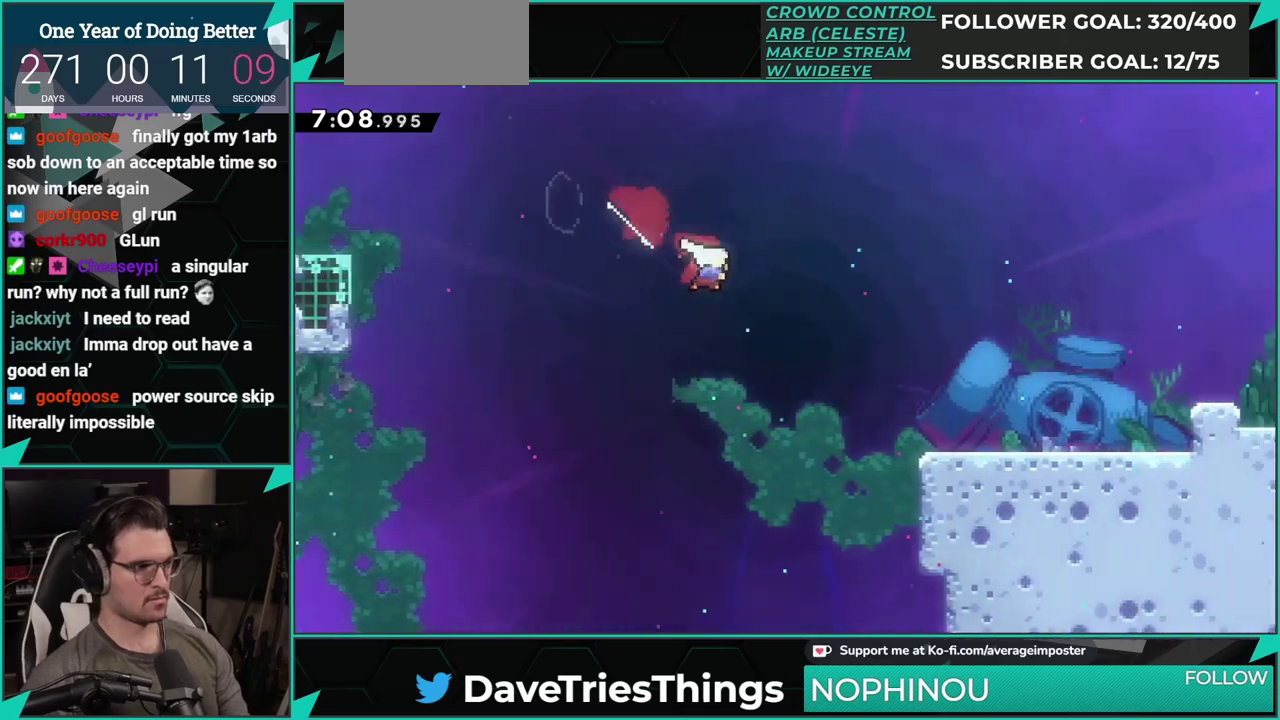
{"buttons": ["X", "DPAD_RIGHT"], "left_stick": "center", "events": [[66, "X", "down"], [200, "DPAD_DOWN", "up"], [216, "X", "up"], [300, "DPAD_RIGHT", "up"], [450, "DPAD_RIGHT", "down"], [467, "X", "down"]]}
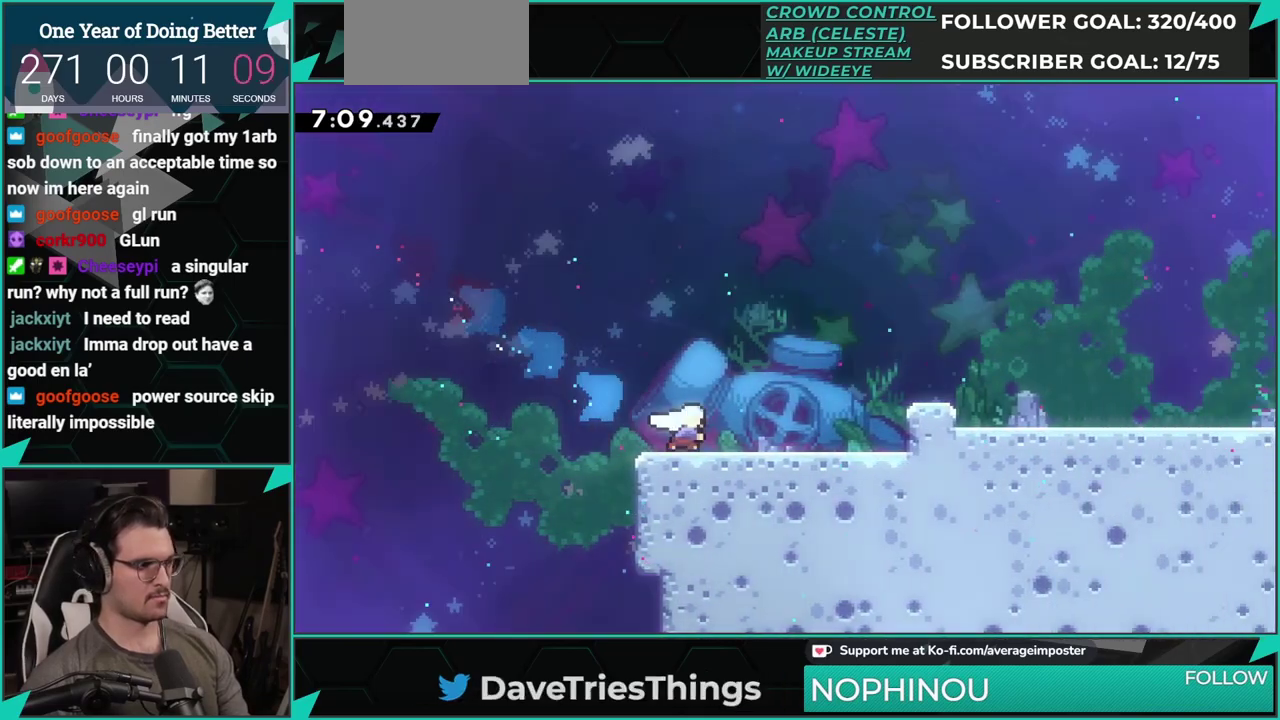
{"buttons": ["A", "DPAD_RIGHT"], "left_stick": "center", "events": [[134, "A", "down"], [150, "X", "up"], [300, "A", "up"], [434, "A", "down"]]}
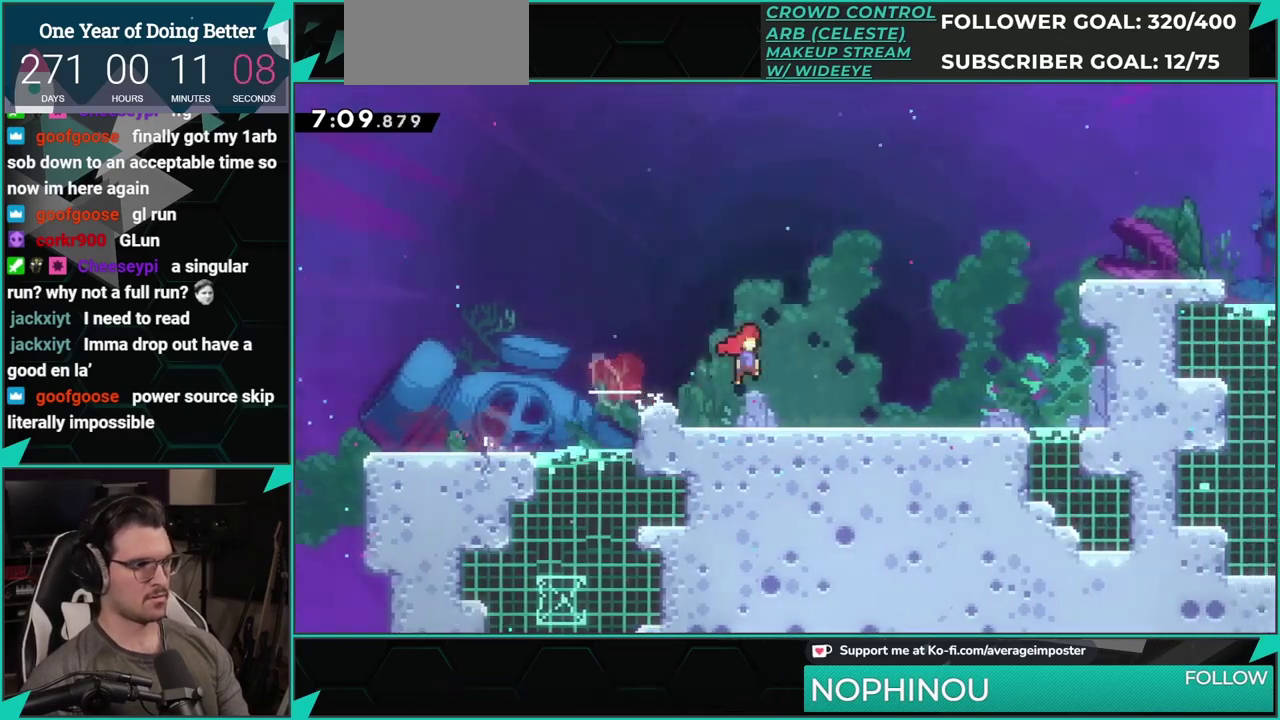
{"buttons": ["A", "DPAD_UP", "DPAD_RIGHT"], "left_stick": "center", "events": [[233, "A", "up"], [233, "DPAD_UP", "down"], [450, "A", "down"]]}
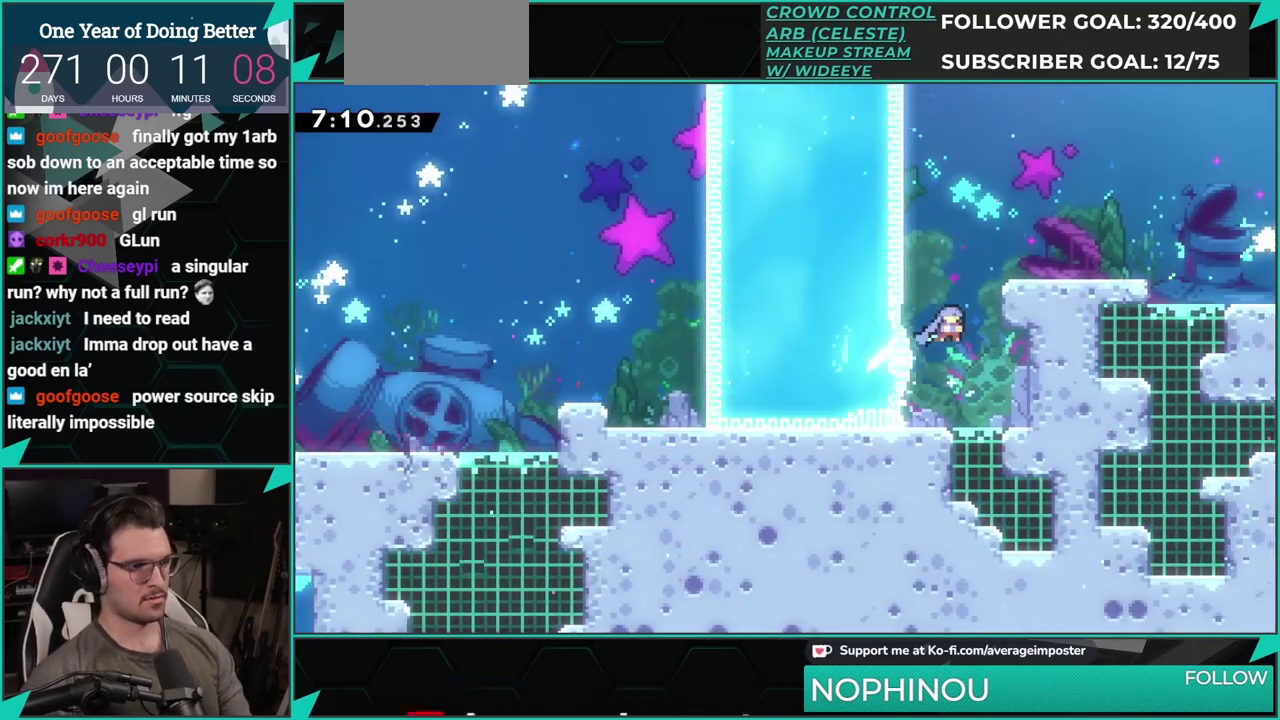
{"buttons": ["X", "DPAD_DOWN", "DPAD_RIGHT"], "left_stick": "center", "events": [[67, "B", "down"], [117, "A", "up"], [300, "B", "up"], [300, "DPAD_UP", "up"], [434, "DPAD_DOWN", "down"], [467, "X", "down"]]}
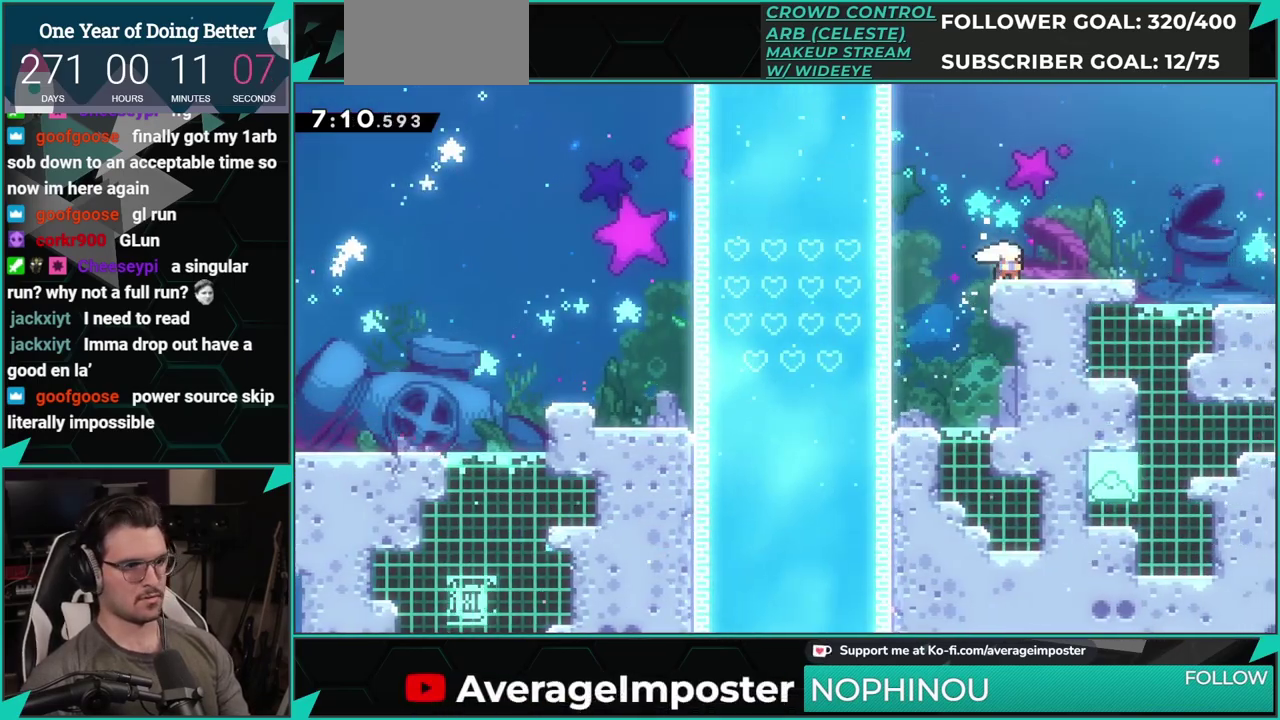
{"buttons": ["A"], "left_stick": "center", "events": [[150, "A", "down"], [150, "X", "up"], [216, "X", "down"], [250, "A", "up"], [383, "A", "down"], [417, "X", "up"], [483, "DPAD_DOWN", "up"], [500, "DPAD_RIGHT", "up"]]}
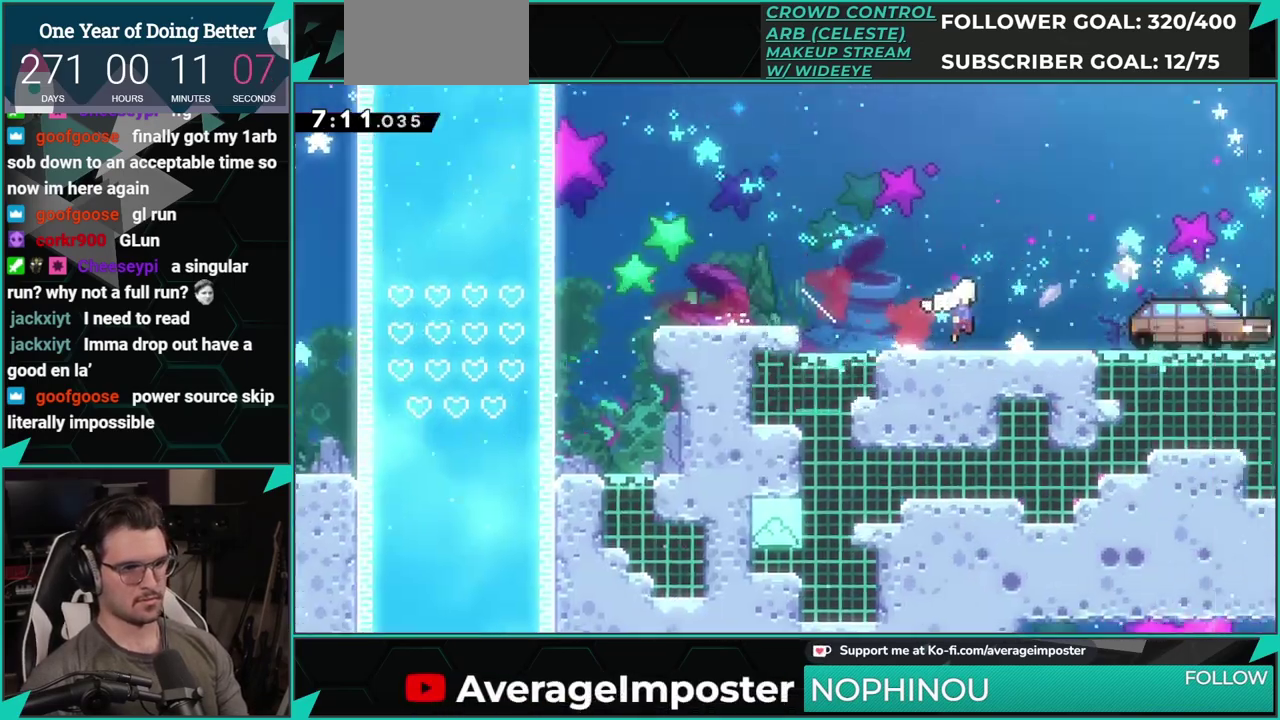
{"buttons": ["A", "DPAD_DOWN", "DPAD_RIGHT"], "left_stick": "center", "events": [[250, "DPAD_DOWN", "down"], [334, "DPAD_RIGHT", "down"]]}
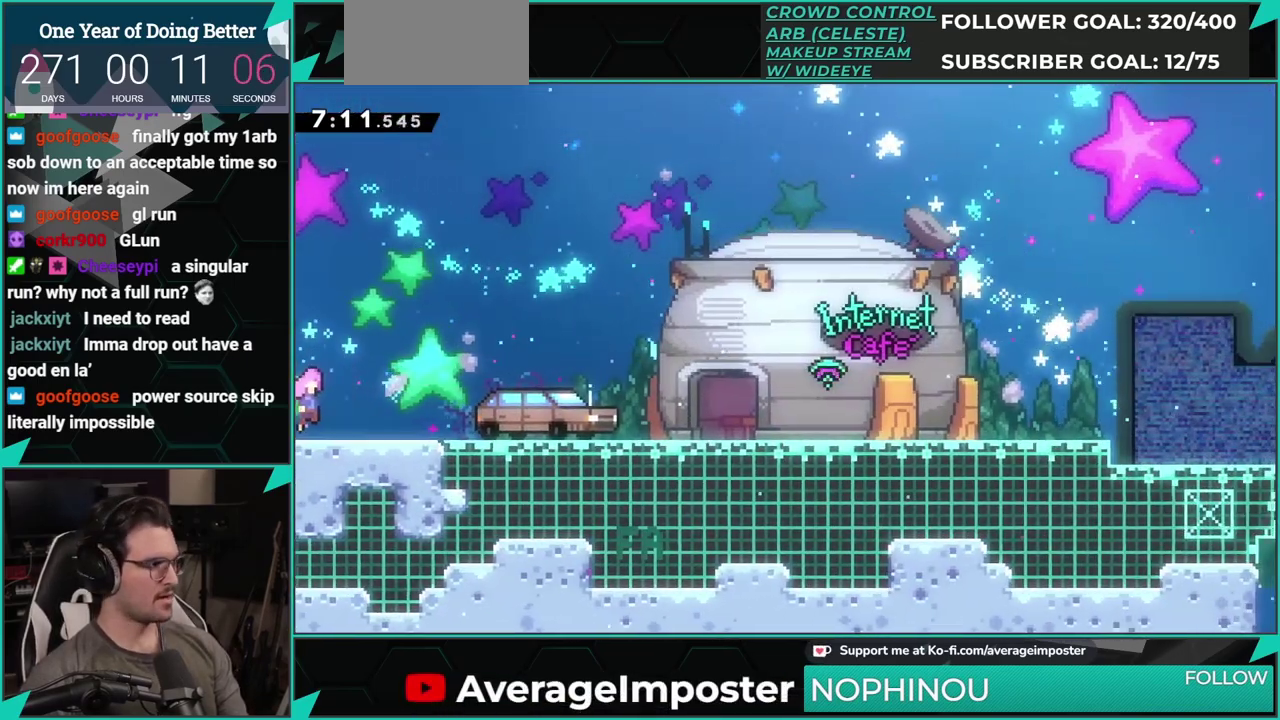
{"buttons": ["X", "DPAD_DOWN", "DPAD_RIGHT"], "left_stick": "center", "events": [[150, "X", "down"], [183, "A", "up"], [350, "A", "down"], [350, "X", "up"], [433, "X", "down"], [467, "A", "up"]]}
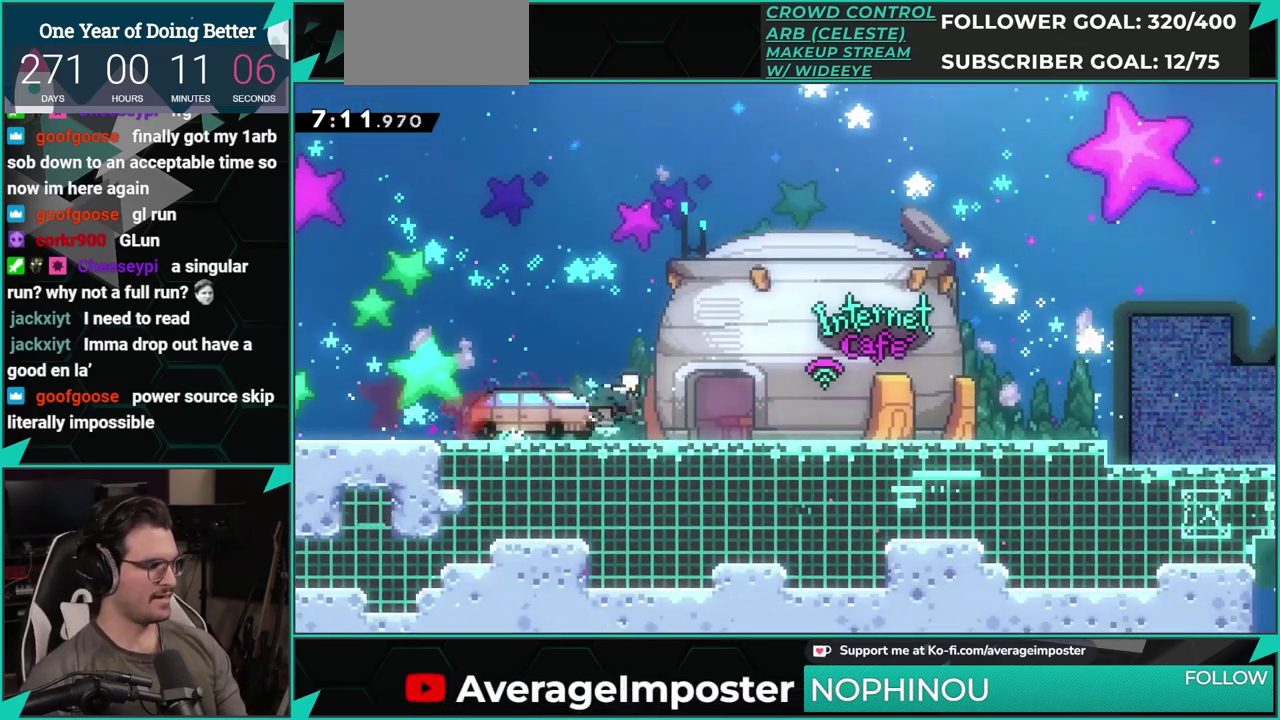
{"buttons": ["A", "DPAD_DOWN", "DPAD_RIGHT"], "left_stick": "center", "events": [[100, "A", "down"], [117, "X", "up"], [184, "X", "down"], [234, "A", "up"], [400, "A", "down"], [400, "X", "up"]]}
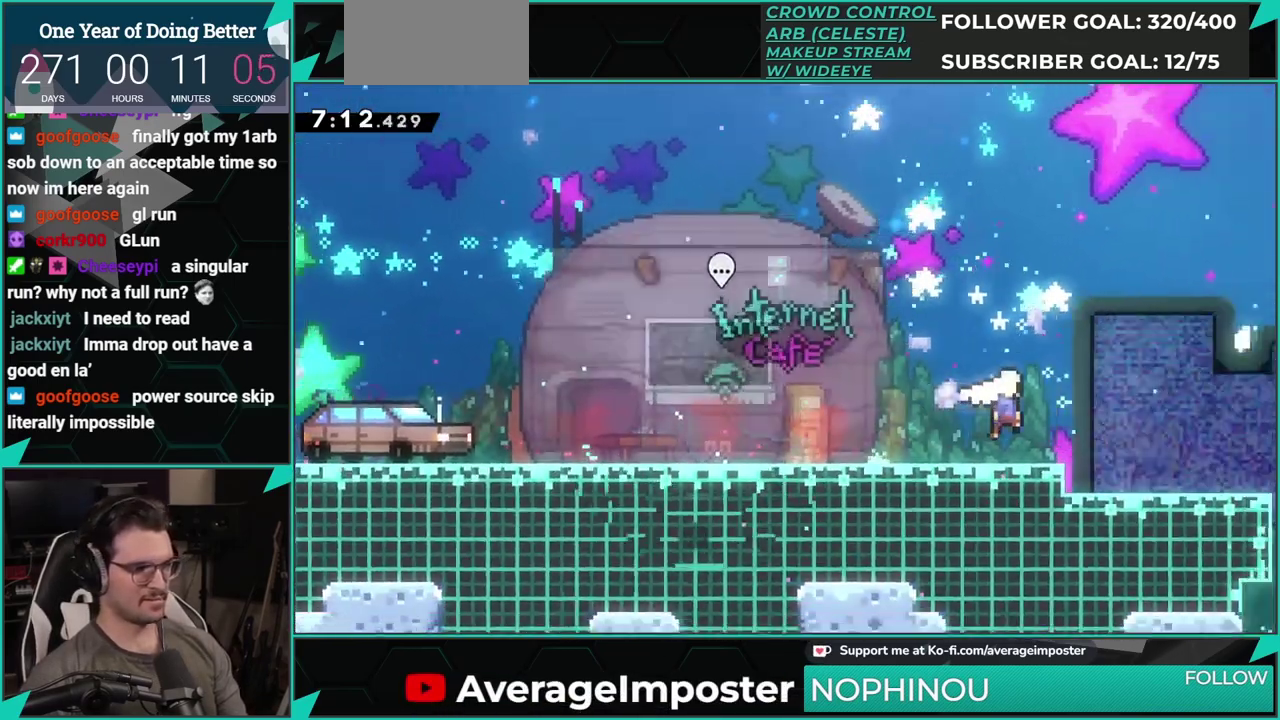
{"buttons": ["A", "DPAD_RIGHT"], "left_stick": "center", "events": [[50, "X", "down"], [83, "A", "up"], [250, "A", "down"], [250, "X", "up"], [266, "DPAD_DOWN", "up"]]}
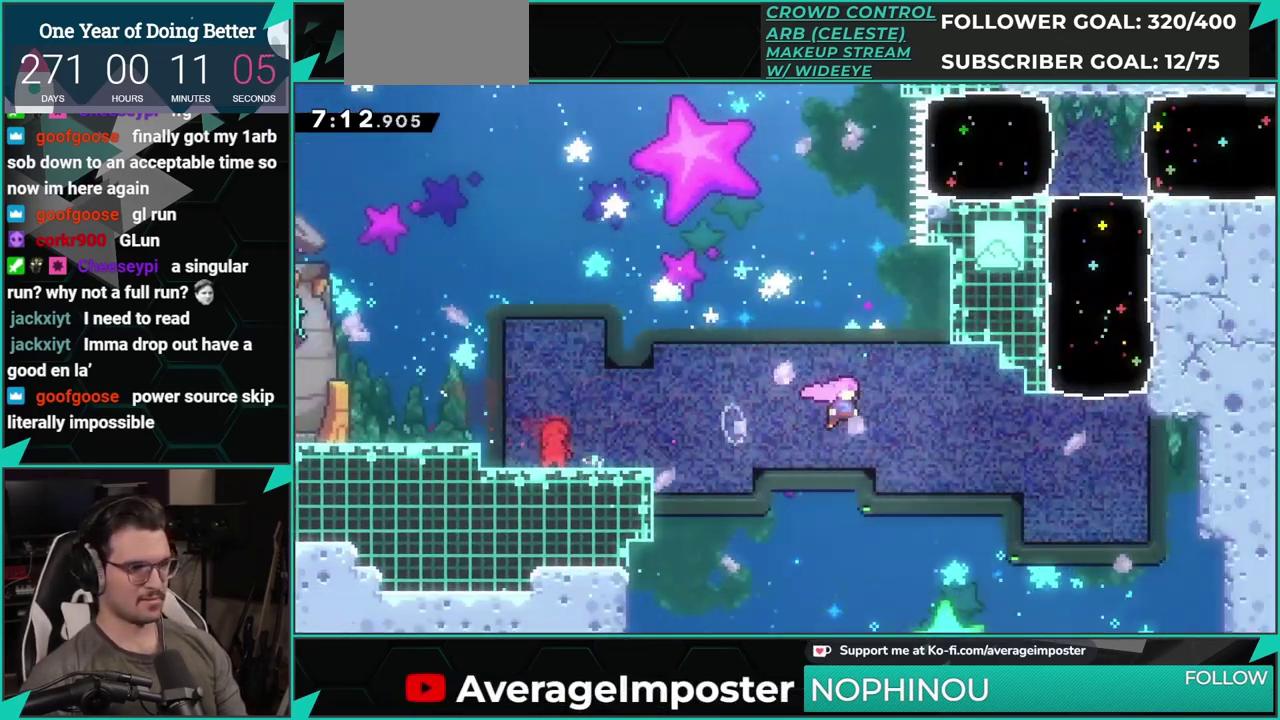
{"buttons": ["X", "DPAD_UP"], "left_stick": "center", "events": [[100, "A", "up"], [100, "X", "down"], [300, "X", "up"], [367, "DPAD_RIGHT", "up"], [384, "DPAD_UP", "down"], [417, "X", "down"]]}
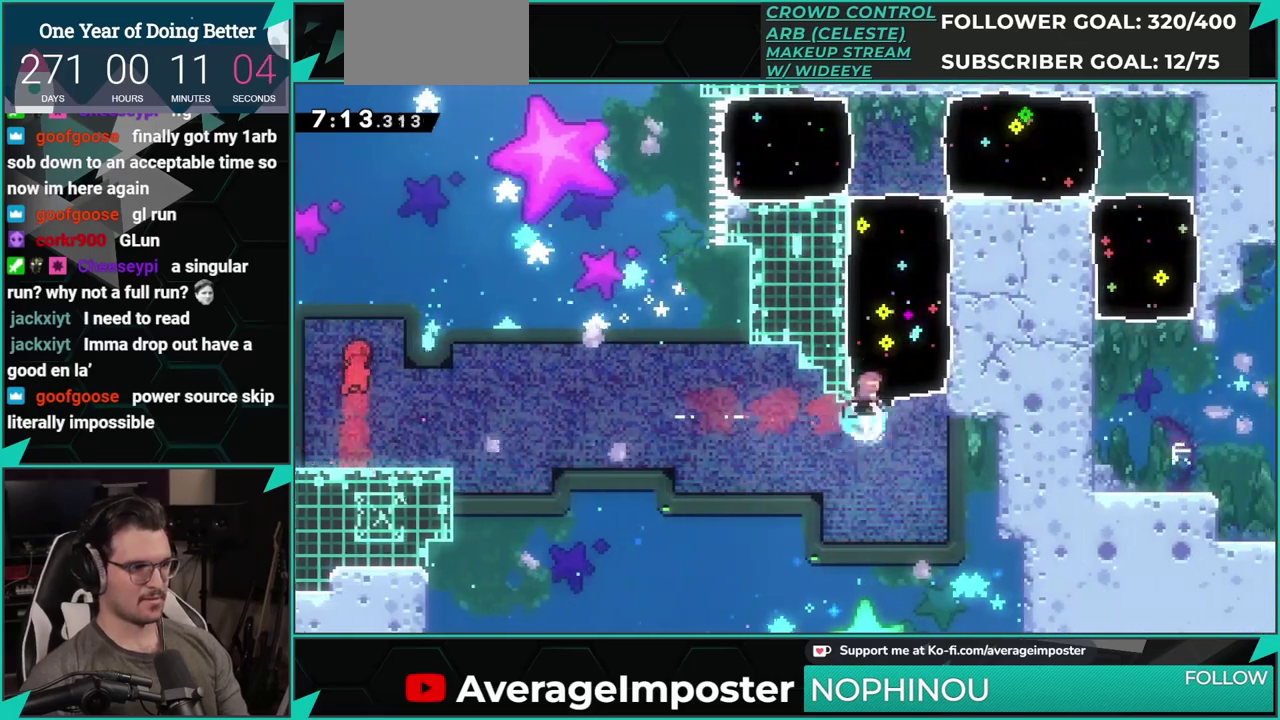
{"buttons": ["X", "DPAD_RIGHT"], "left_stick": "center", "events": [[116, "X", "up"], [133, "DPAD_UP", "up"], [266, "DPAD_RIGHT", "down"], [350, "X", "down"]]}
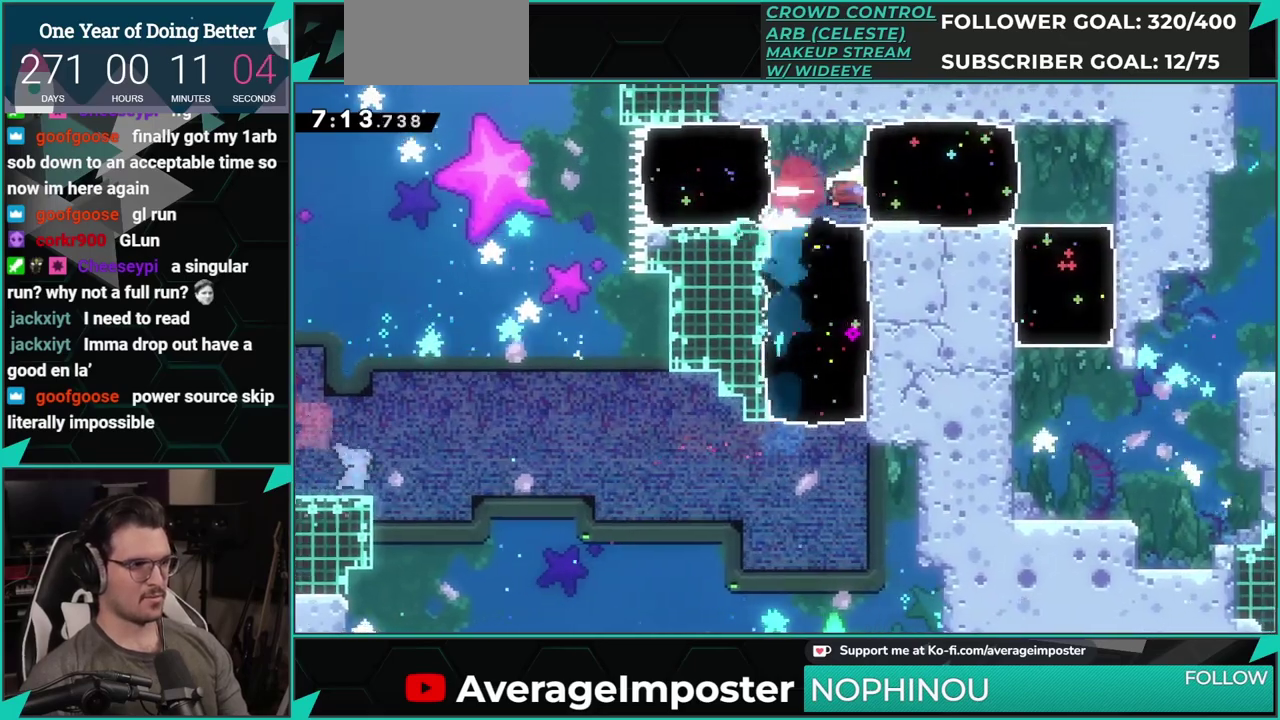
{"buttons": ["X"], "left_stick": "center", "events": [[33, "X", "up"], [217, "DPAD_RIGHT", "up"], [284, "DPAD_DOWN", "down"], [317, "X", "down"], [467, "DPAD_DOWN", "up"]]}
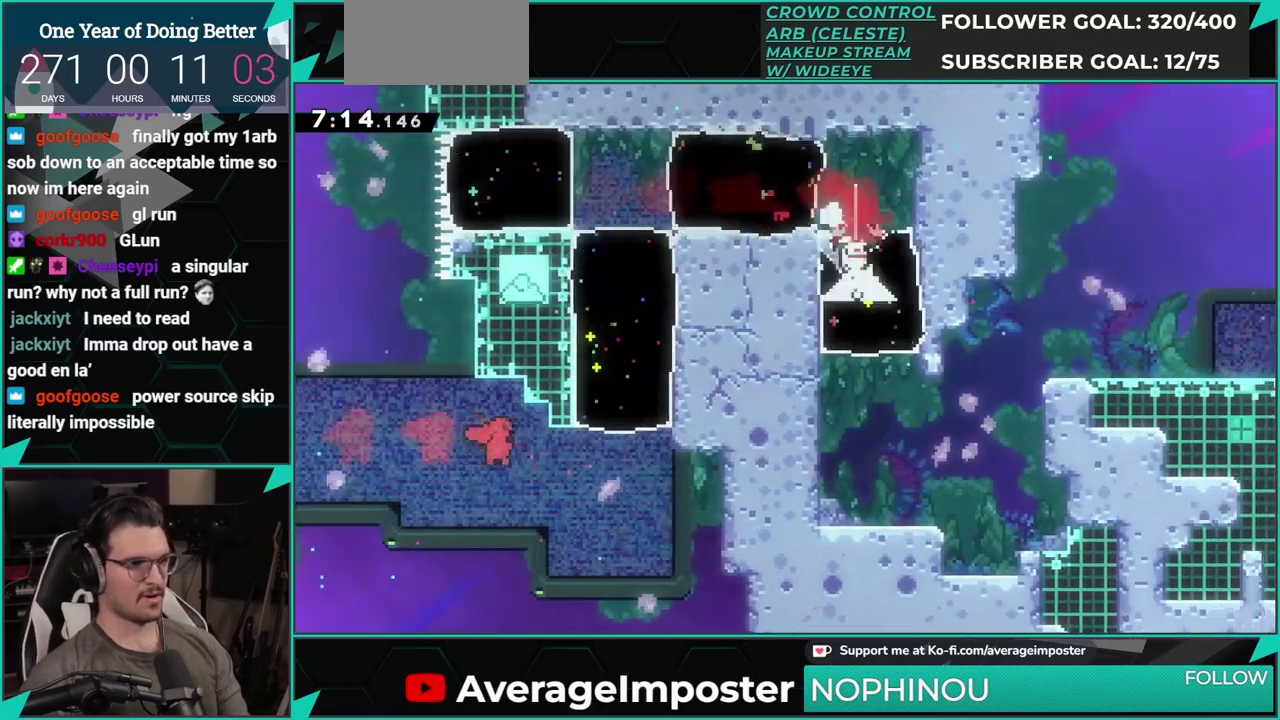
{"buttons": ["DPAD_RIGHT"], "left_stick": "center", "events": [[33, "X", "up"], [100, "DPAD_RIGHT", "down"], [216, "X", "down"], [417, "X", "up"]]}